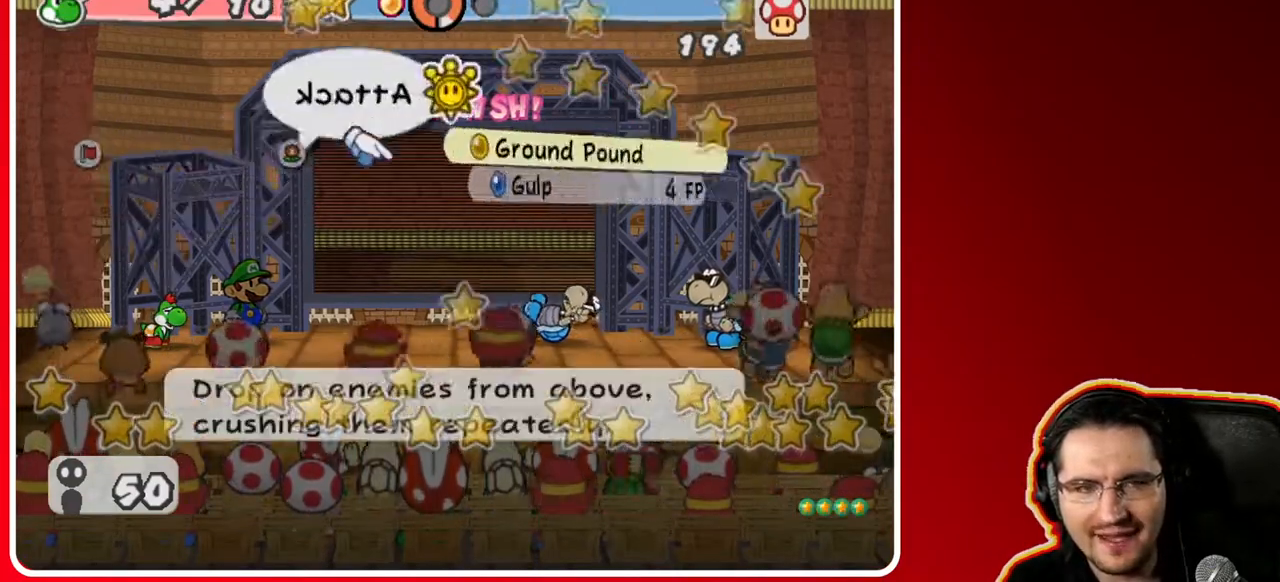
Gameplay with a controller (Nintendo layout); each line is a JSON object with the inputs held at the frame after it. "events" lists button and stick changes between this image and that frame as [ms after this image, input, new state], when the widget could be followed in between. Not read: L3 R3.
{"buttons": [], "left_stick": "center", "right_stick": "center", "events": [[50, "A", "up"]]}
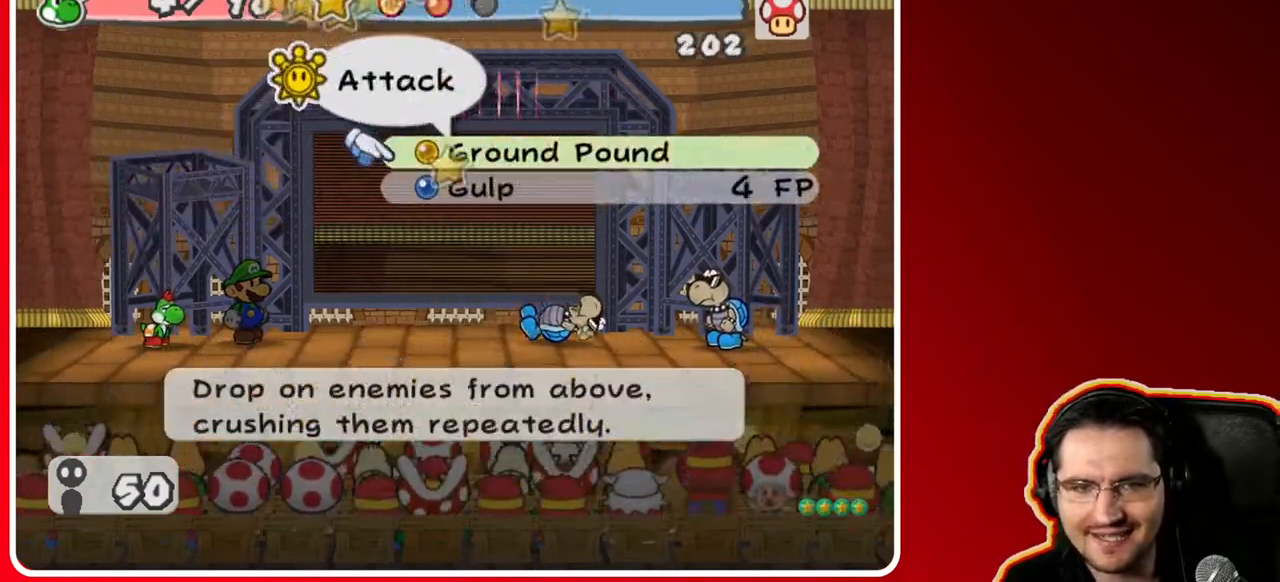
{"buttons": [], "left_stick": "center", "right_stick": "center", "events": [[250, "A", "down"], [383, "A", "up"]]}
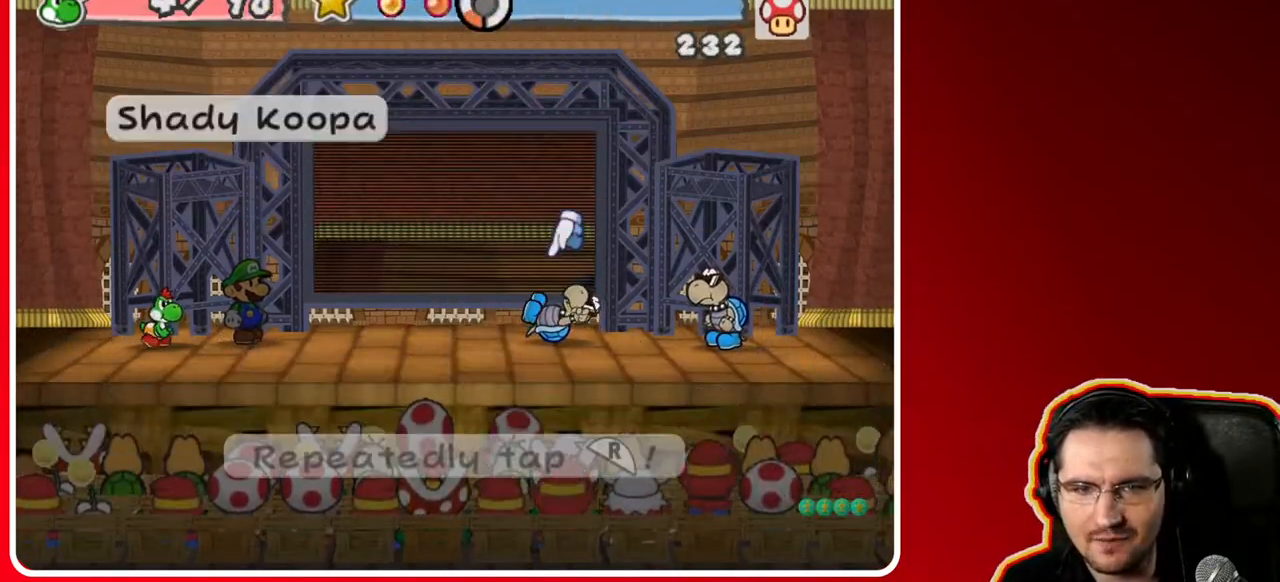
{"buttons": ["R1"], "left_stick": "center", "right_stick": "center", "events": [[167, "A", "down"], [300, "A", "up"], [500, "R1", "down"]]}
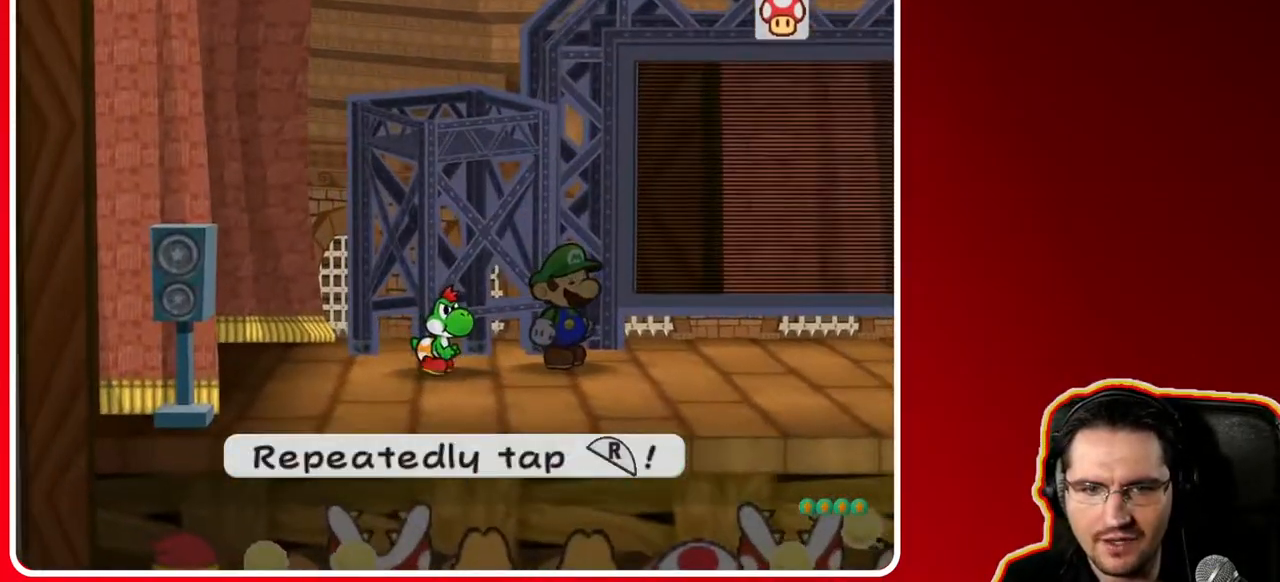
{"buttons": ["R1"], "left_stick": "center", "right_stick": "center", "events": [[100, "R1", "up"], [133, "R1", "down"], [217, "R1", "up"], [283, "R1", "down"], [333, "R1", "up"], [383, "R1", "down"], [433, "R1", "up"], [500, "R1", "down"]]}
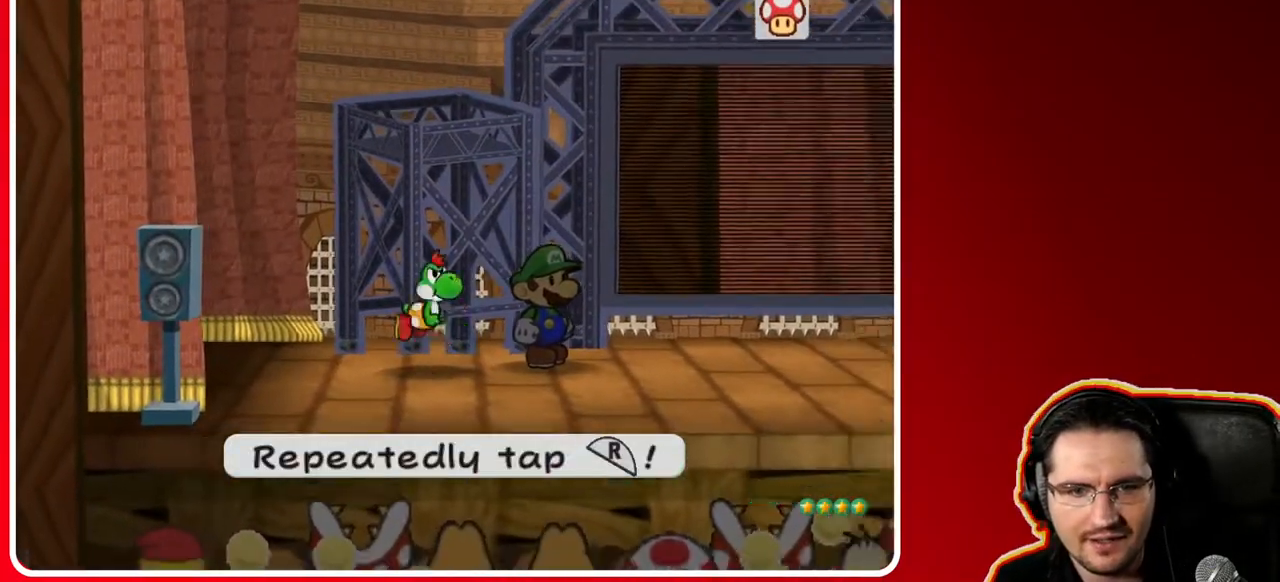
{"buttons": [], "left_stick": "center", "right_stick": "center", "events": [[50, "R1", "up"], [100, "R1", "down"], [150, "R1", "up"], [217, "R1", "down"], [283, "R1", "up"], [333, "R1", "down"], [383, "R1", "up"], [450, "R1", "down"], [500, "R1", "up"]]}
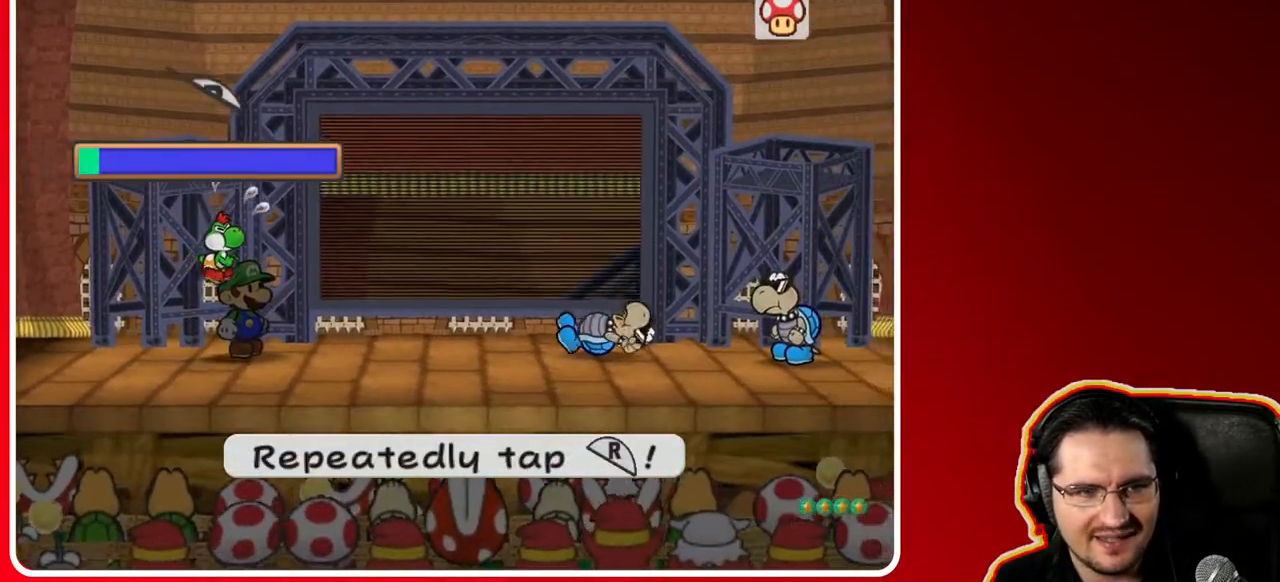
{"buttons": ["R1"], "left_stick": "center", "right_stick": "center", "events": [[50, "R1", "down"], [117, "R1", "up"], [167, "R1", "down"], [250, "R1", "up"], [300, "R1", "down"], [350, "R1", "up"], [400, "R1", "down"], [450, "R1", "up"], [500, "R1", "down"]]}
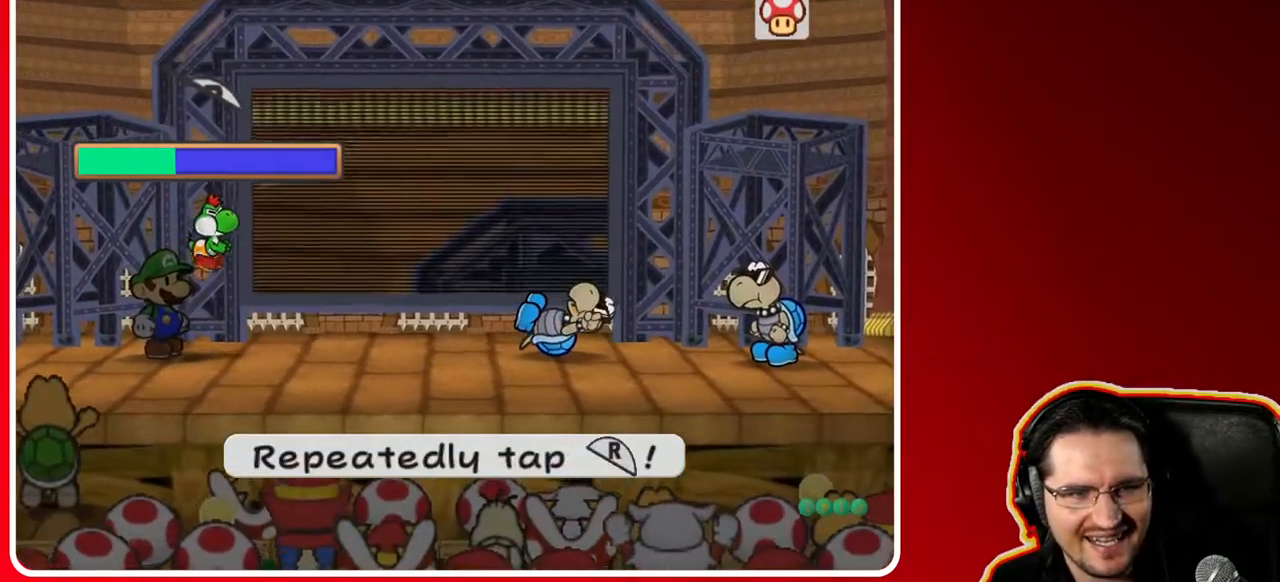
{"buttons": [], "left_stick": "center", "right_stick": "center", "events": [[67, "R1", "up"], [117, "R1", "down"], [167, "R1", "up"], [217, "R1", "down"], [267, "R1", "up"], [333, "R1", "down"], [400, "R1", "up"], [450, "R1", "down"], [500, "R1", "up"]]}
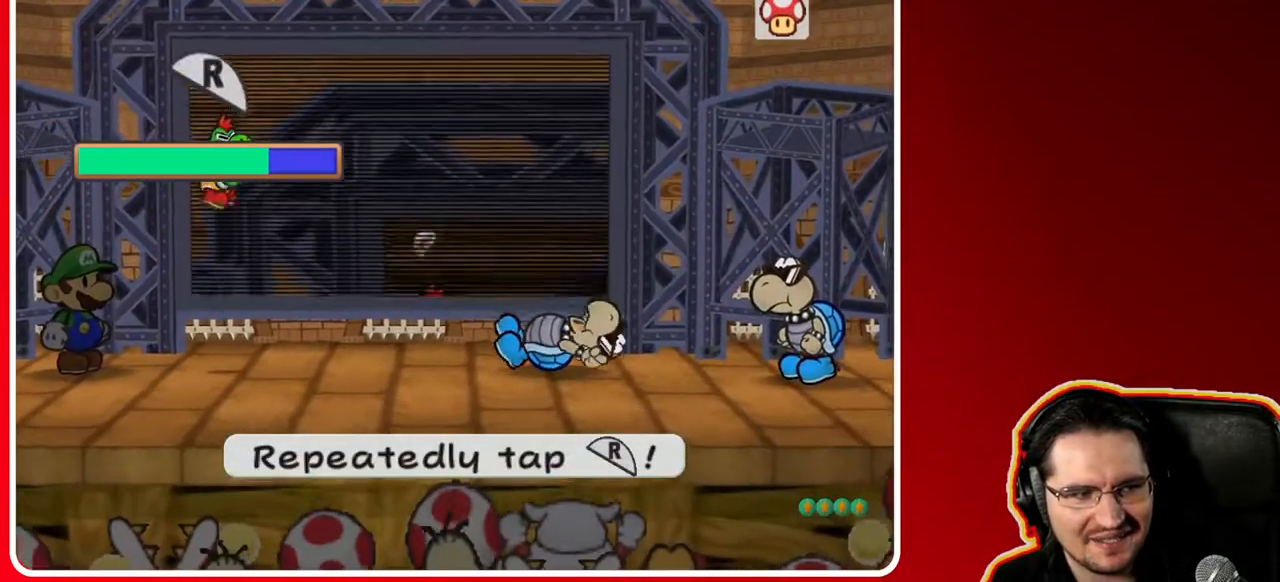
{"buttons": ["R1"], "left_stick": "center", "right_stick": "center", "events": [[67, "R1", "down"], [117, "R1", "up"], [150, "R1", "down"], [217, "R1", "up"], [283, "R1", "down"], [333, "R1", "up"], [367, "R1", "down"], [417, "R1", "up"], [483, "R1", "down"]]}
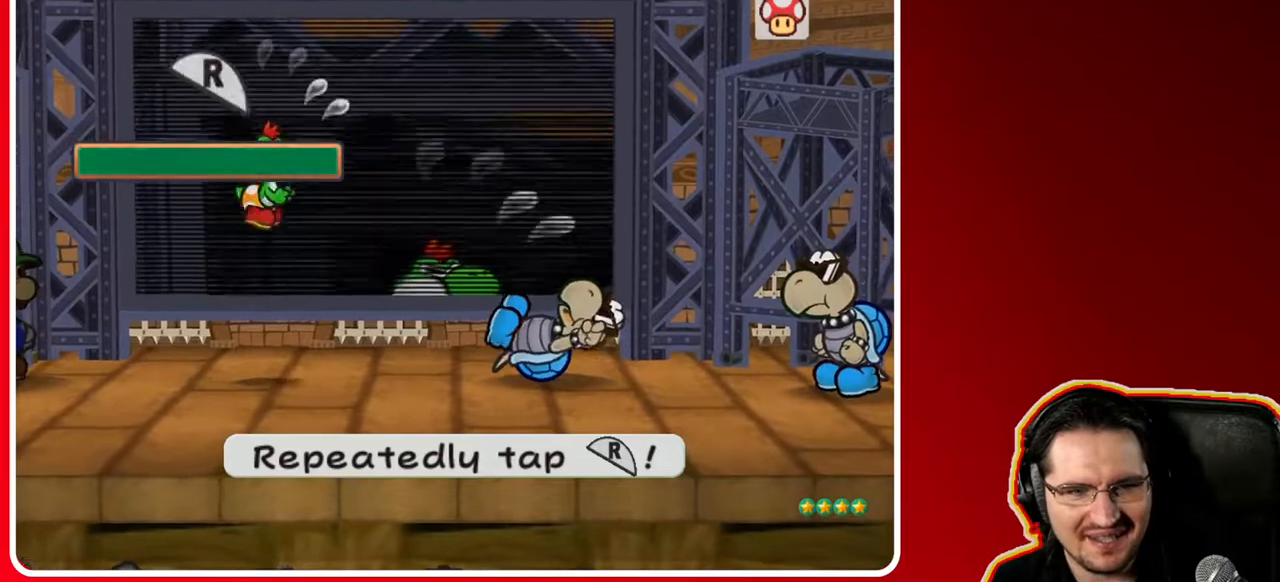
{"buttons": [], "left_stick": "center", "right_stick": "center", "events": [[33, "R1", "up"], [83, "R1", "down"], [167, "R1", "up"], [200, "R1", "down"], [250, "R1", "up"]]}
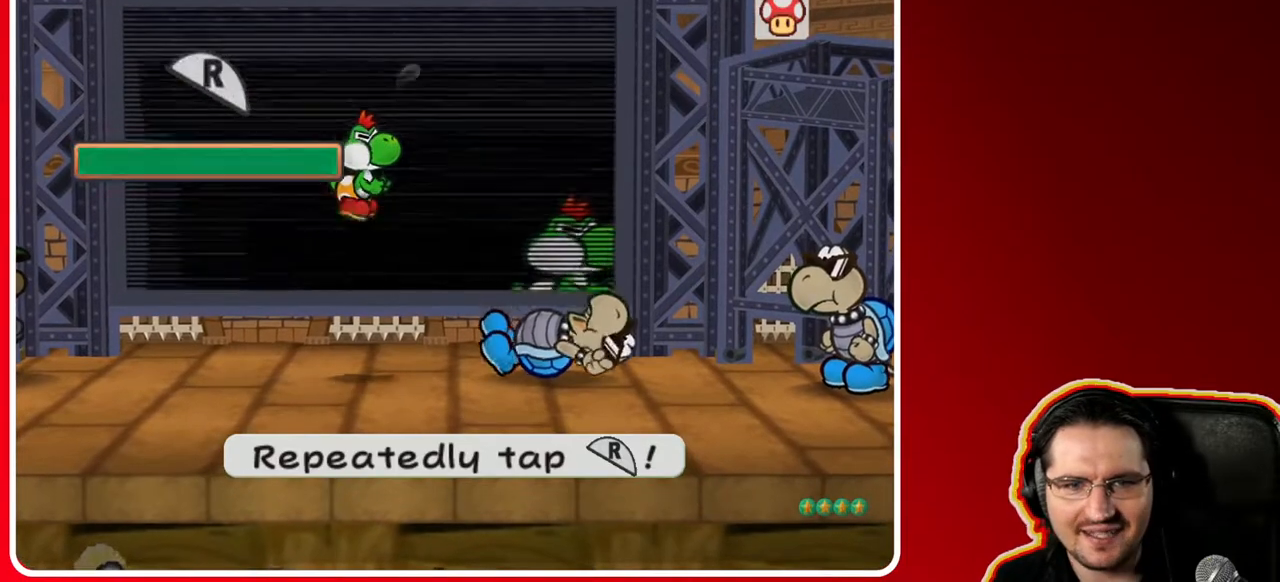
{"buttons": [], "left_stick": "center", "right_stick": "center", "events": []}
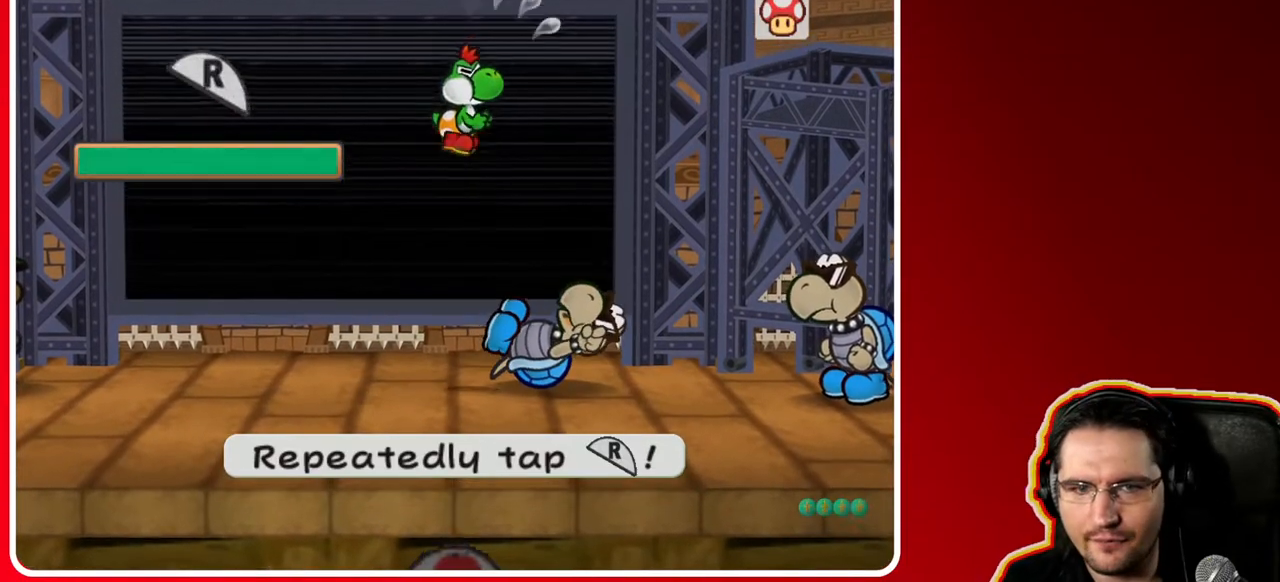
{"buttons": ["A"], "left_stick": "center", "right_stick": "center", "events": [[383, "A", "down"]]}
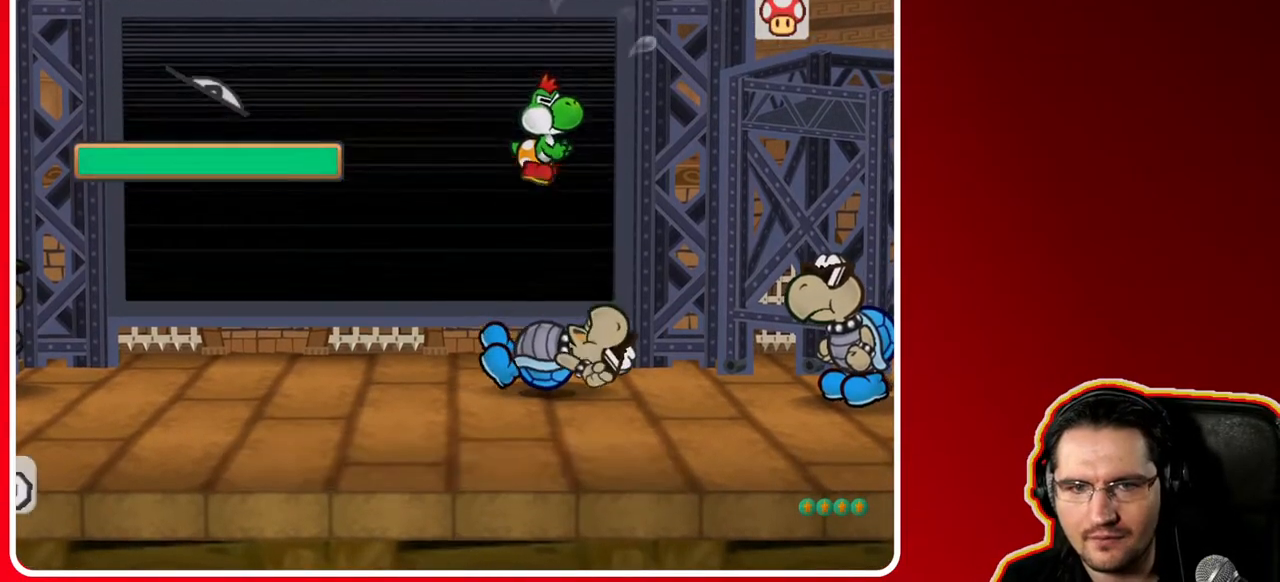
{"buttons": ["A"], "left_stick": "center", "right_stick": "center", "events": [[33, "A", "up"], [467, "A", "down"]]}
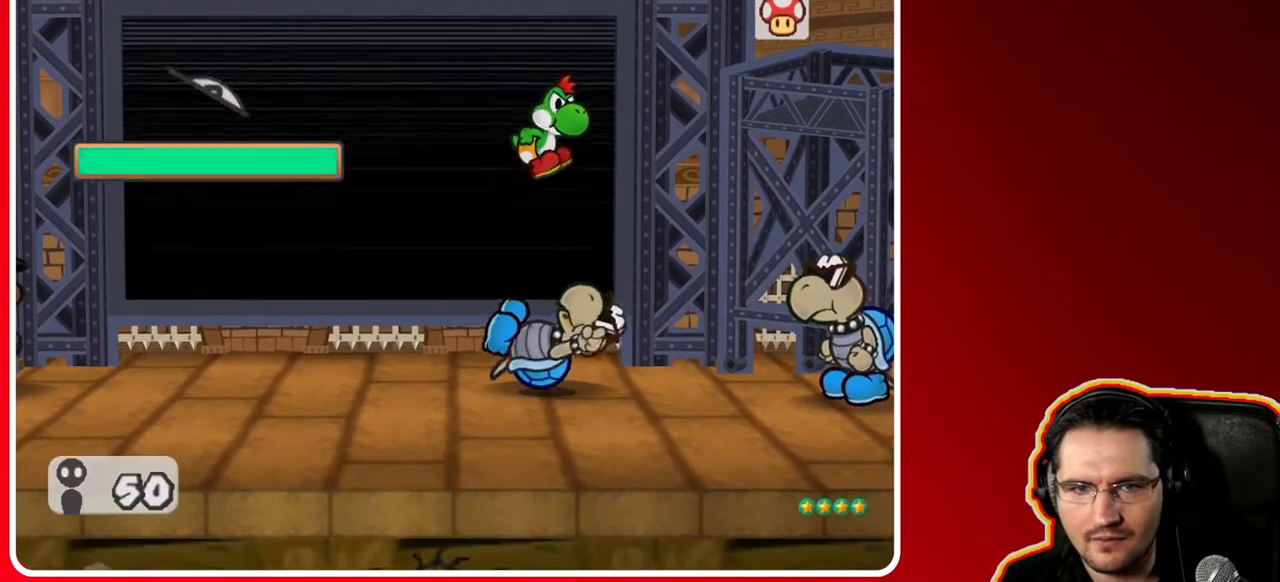
{"buttons": [], "left_stick": "center", "right_stick": "center", "events": [[67, "A", "up"]]}
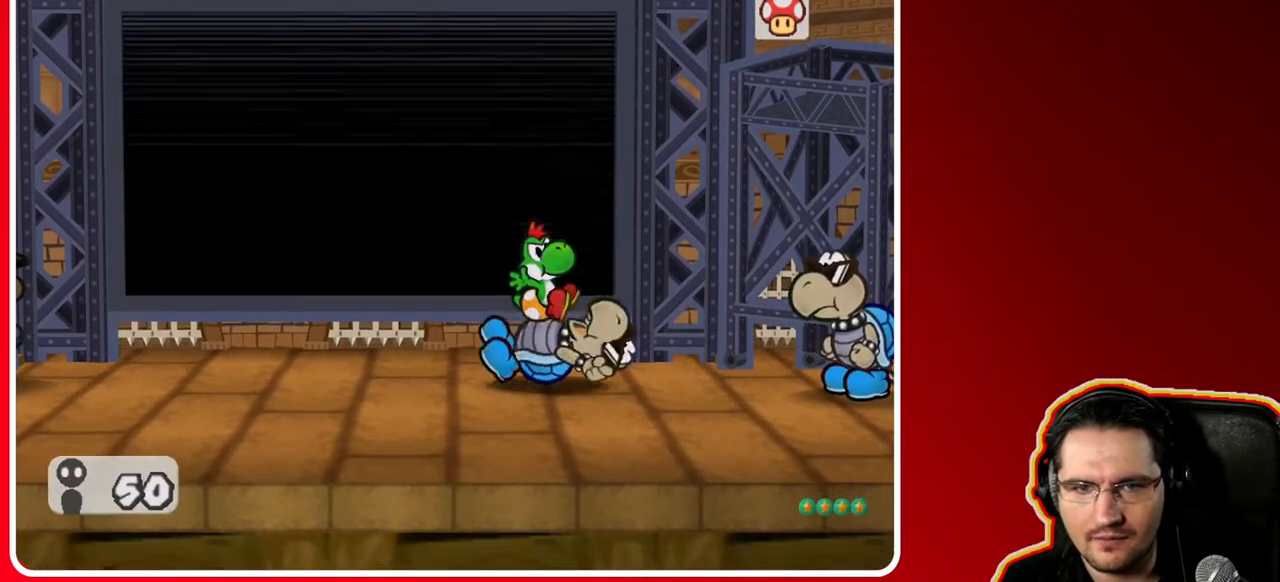
{"buttons": [], "left_stick": "center", "right_stick": "center", "events": []}
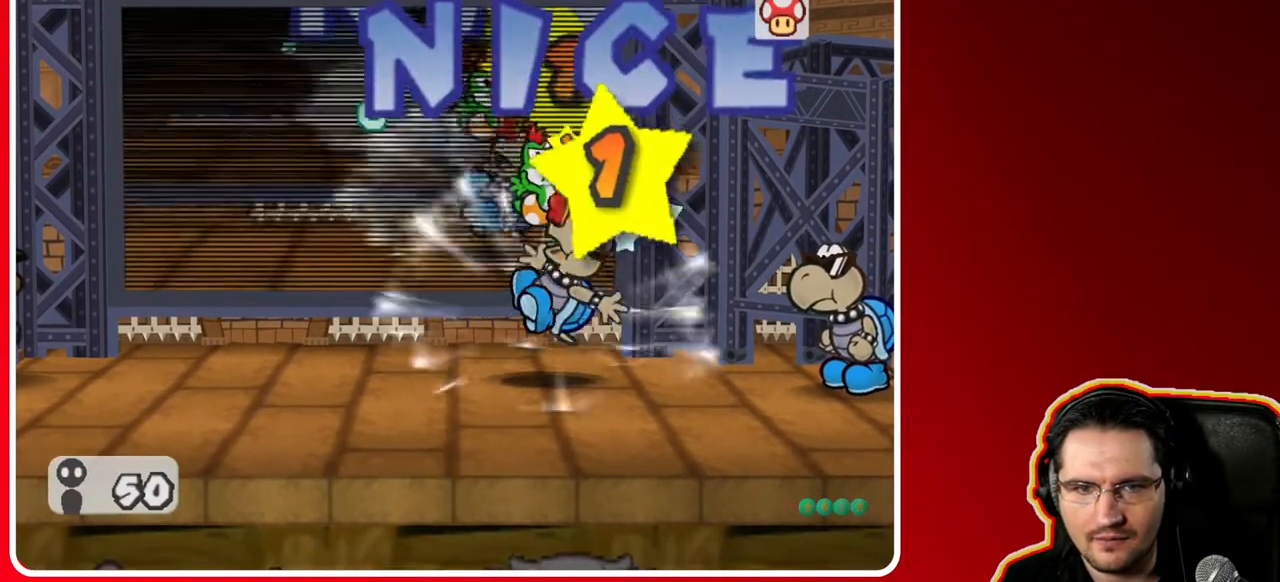
{"buttons": [], "left_stick": "center", "right_stick": "center", "events": []}
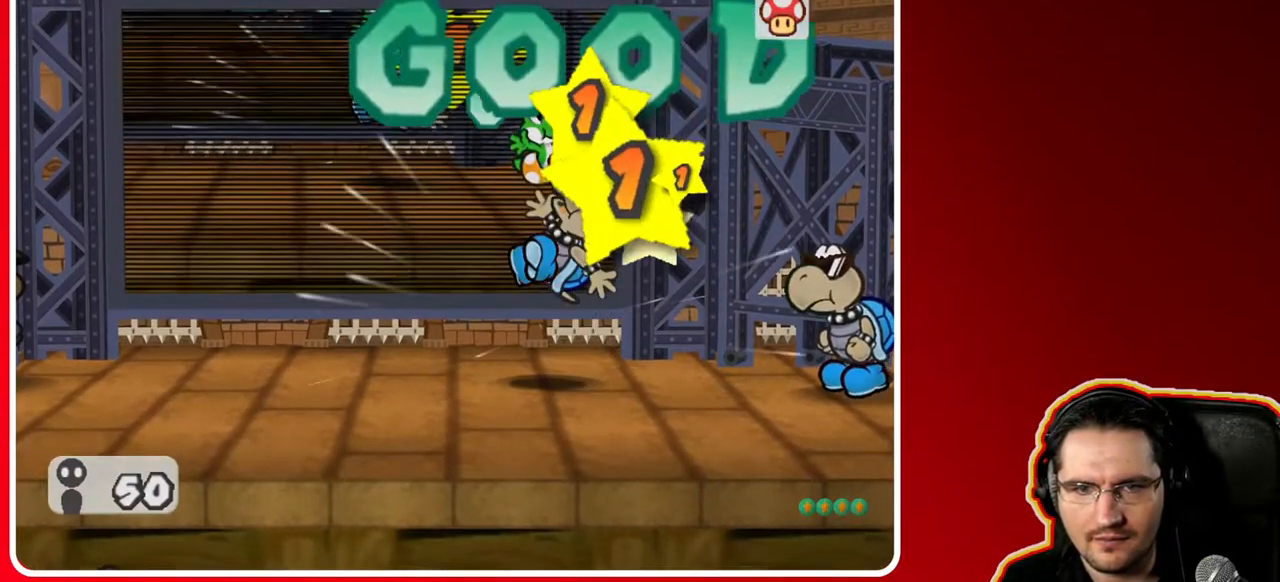
{"buttons": [], "left_stick": "center", "right_stick": "center", "events": []}
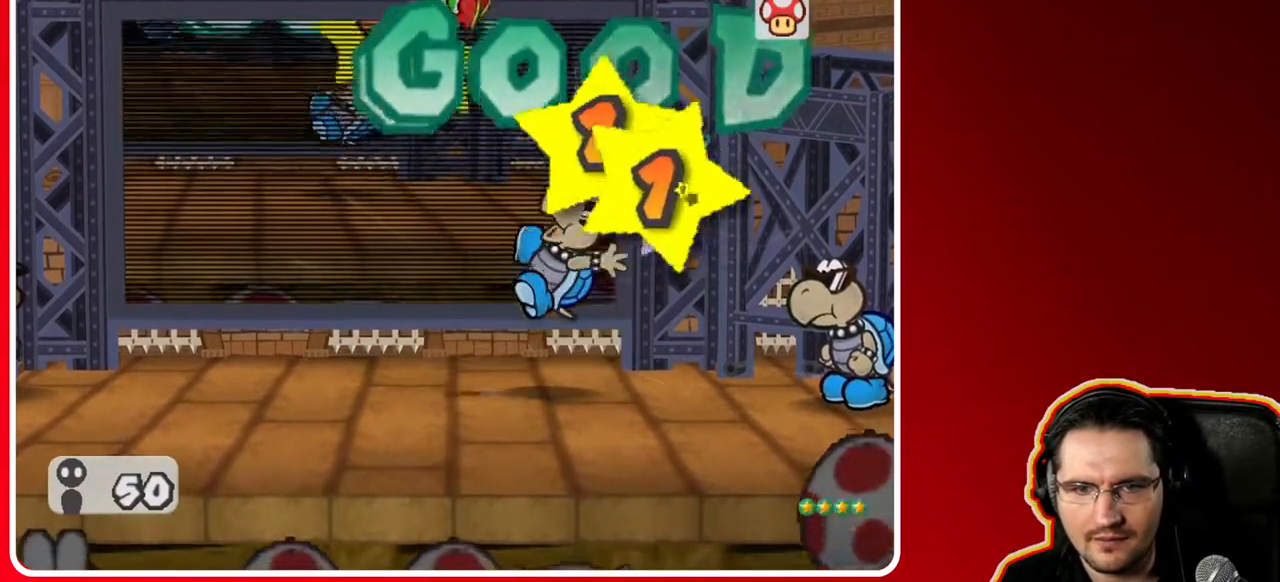
{"buttons": [], "left_stick": "center", "right_stick": "center", "events": []}
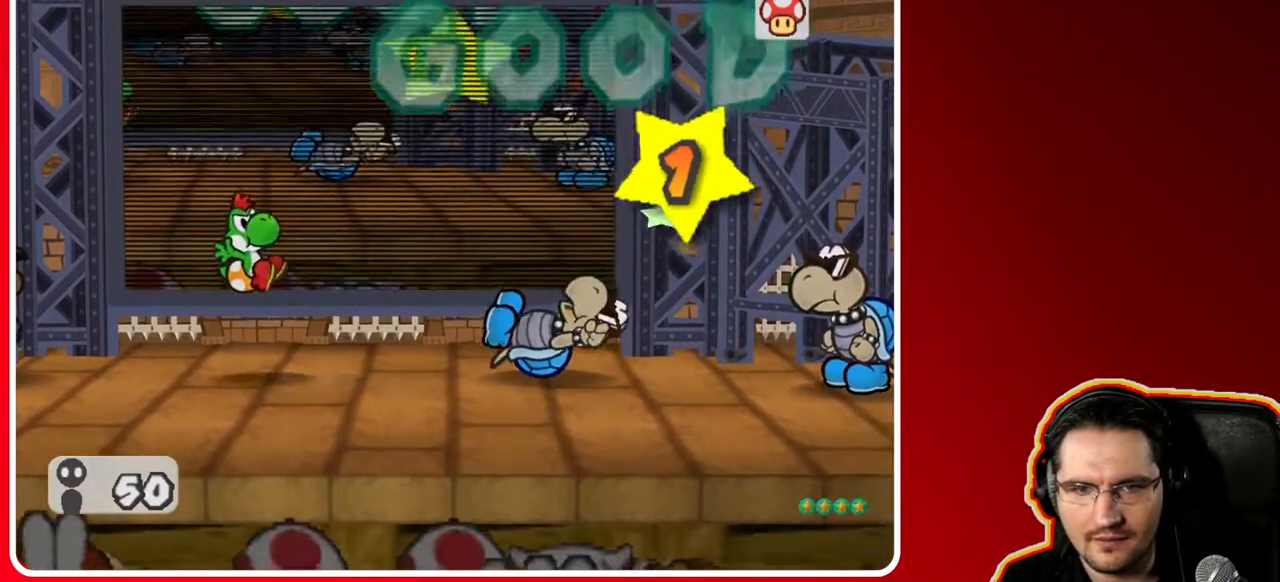
{"buttons": [], "left_stick": "center", "right_stick": "center", "events": []}
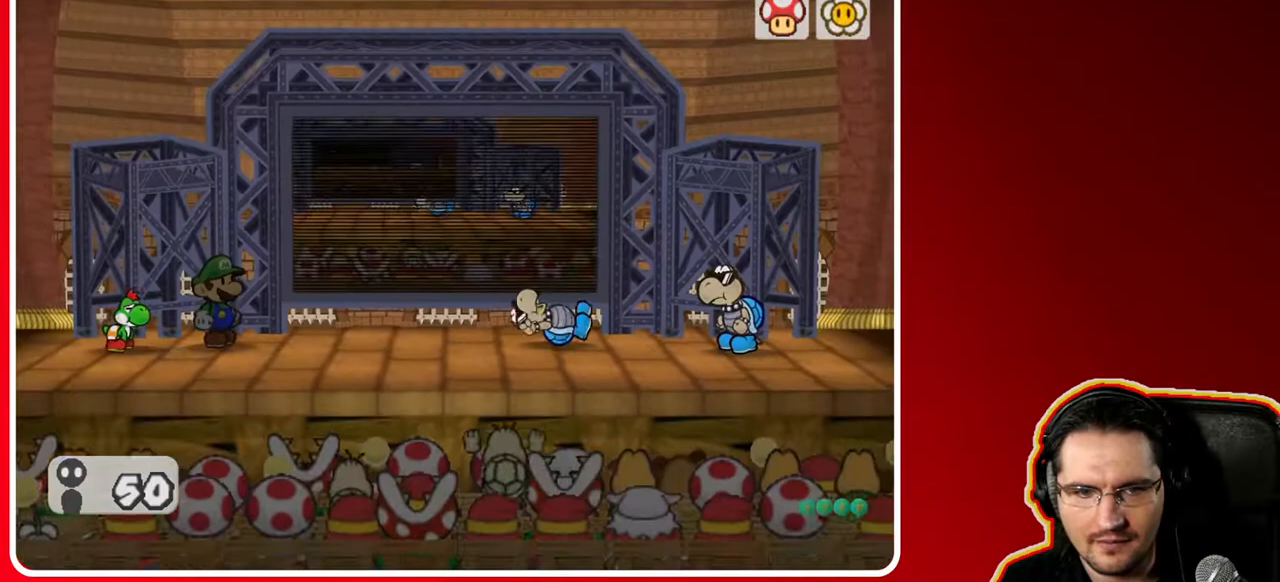
{"buttons": [], "left_stick": "center", "right_stick": "center", "events": []}
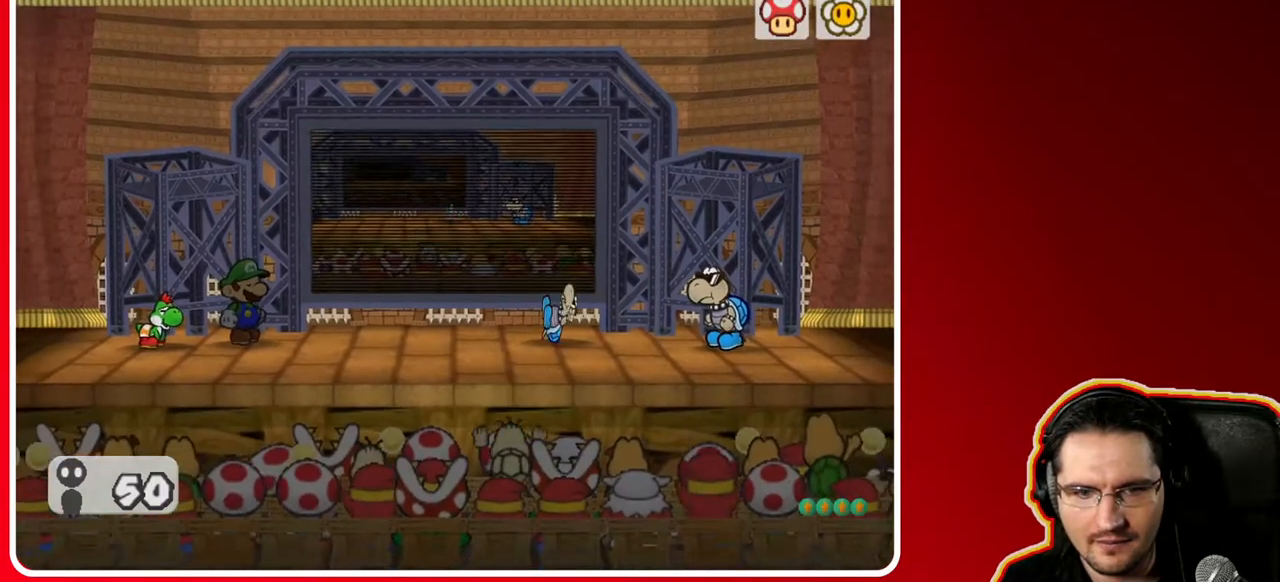
{"buttons": [], "left_stick": "center", "right_stick": "center", "events": []}
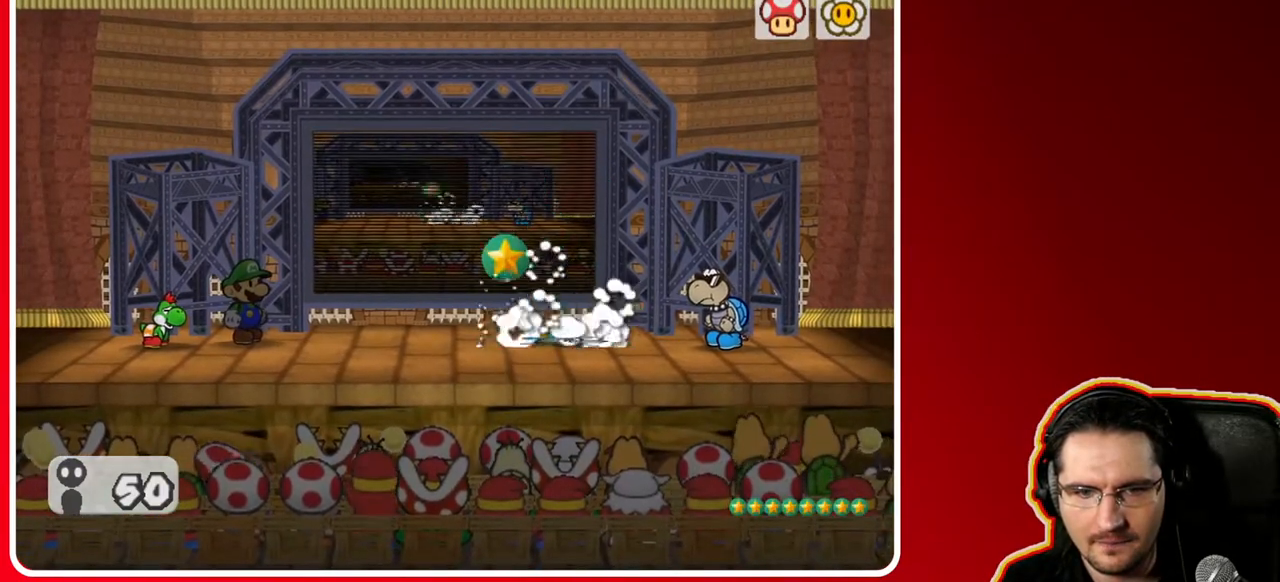
{"buttons": [], "left_stick": "center", "right_stick": "center", "events": []}
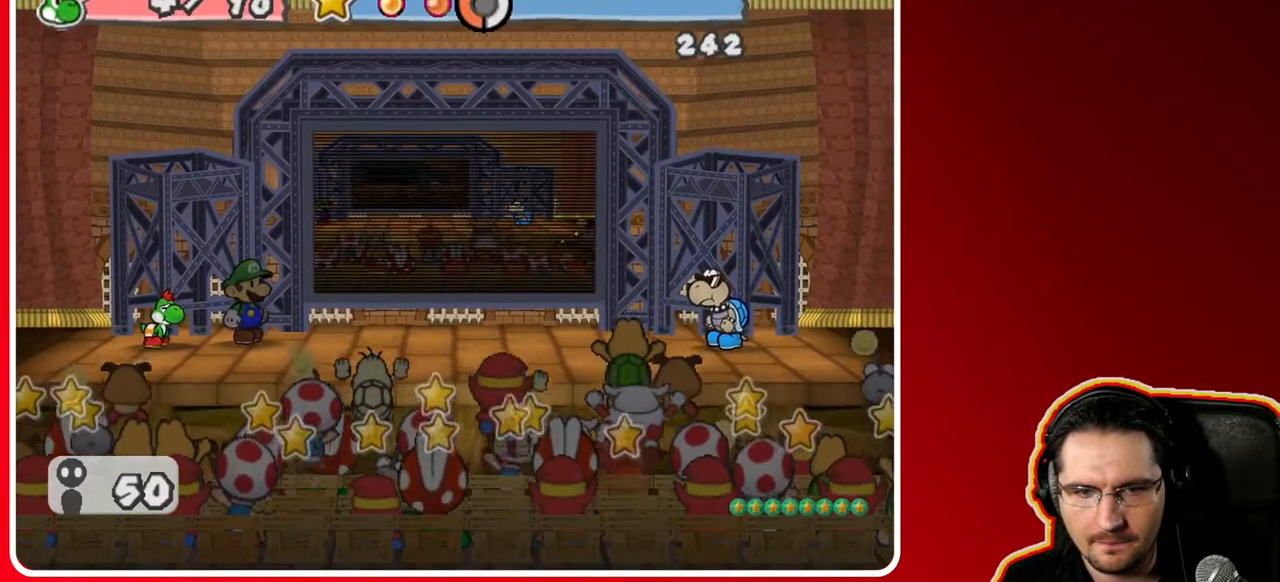
{"buttons": [], "left_stick": "center", "right_stick": "center", "events": []}
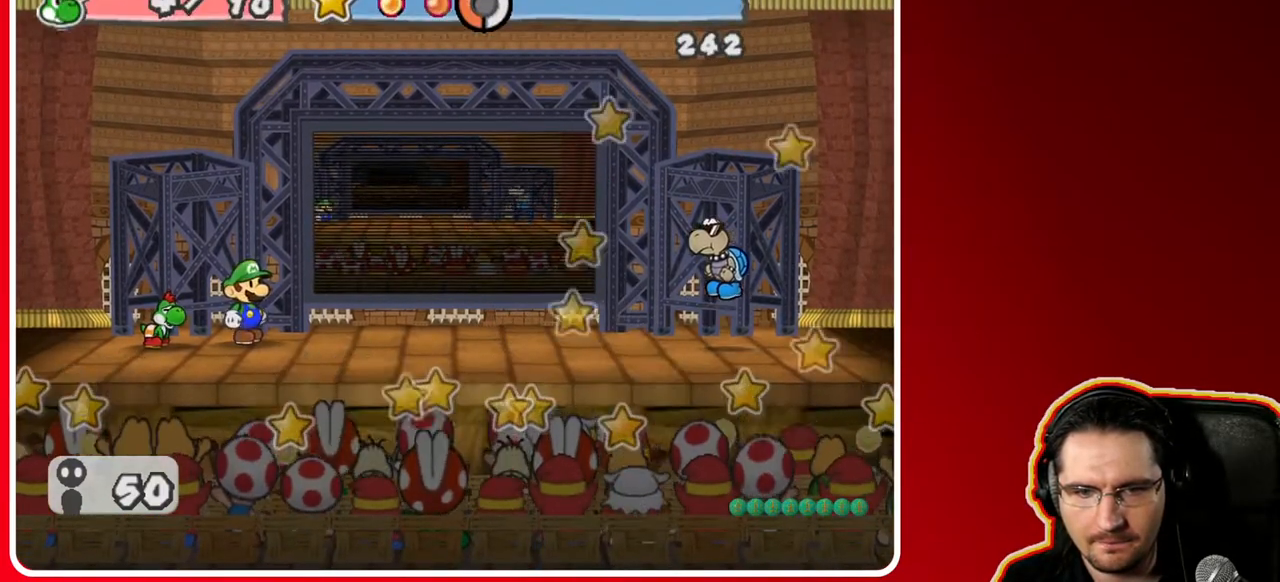
{"buttons": [], "left_stick": "center", "right_stick": "center", "events": []}
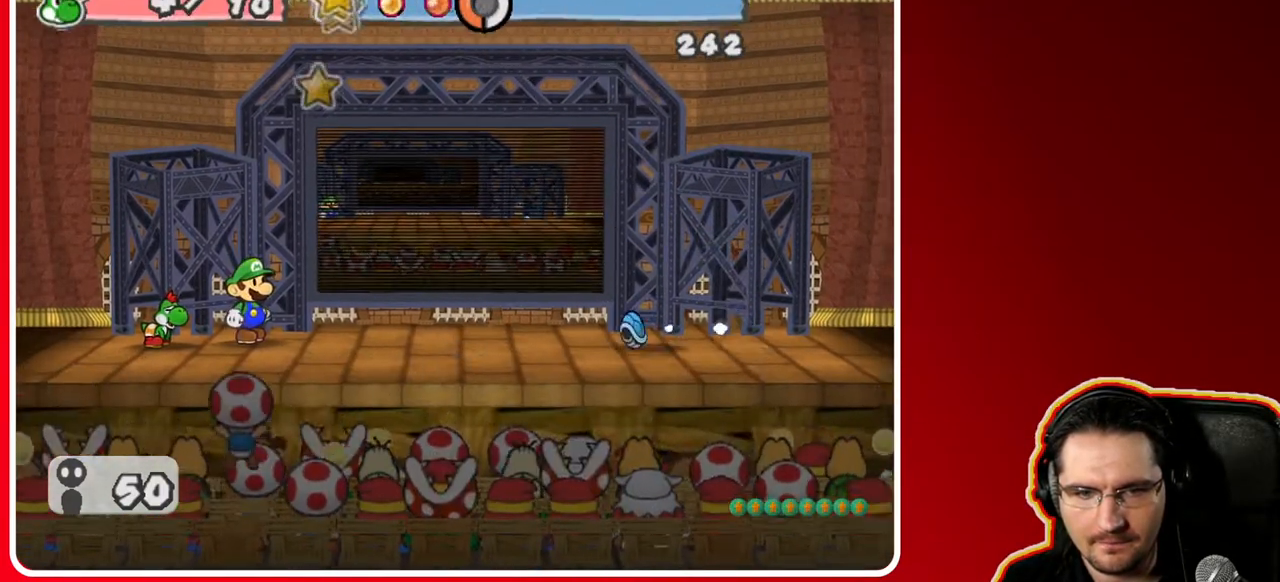
{"buttons": [], "left_stick": "center", "right_stick": "center", "events": [[333, "B", "down"], [450, "B", "up"]]}
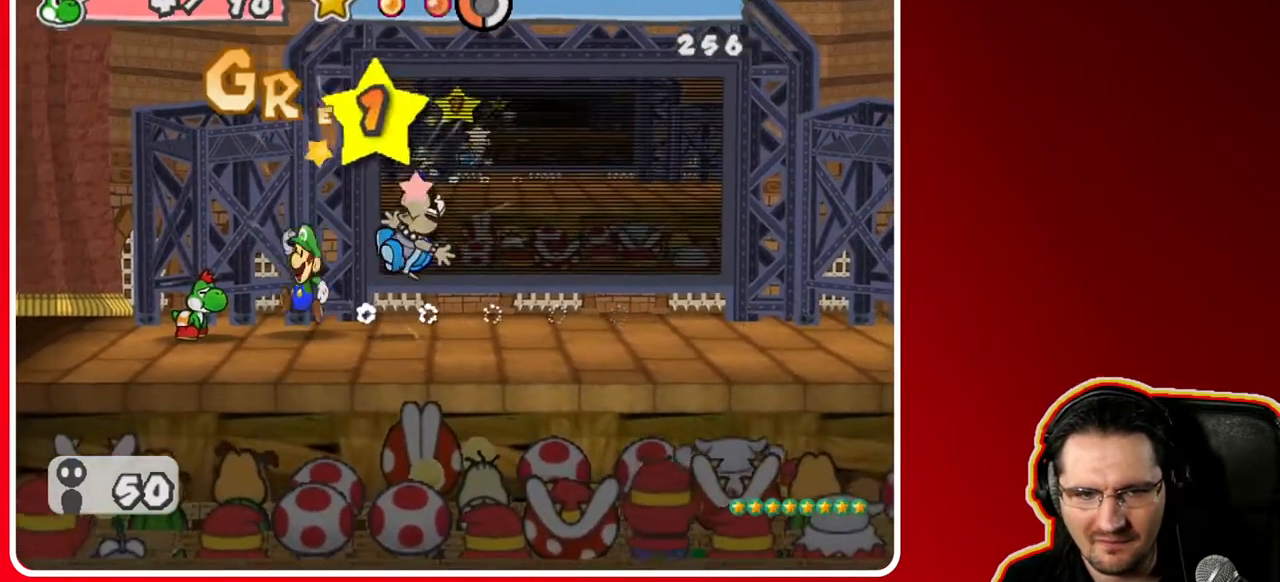
{"buttons": [], "left_stick": "center", "right_stick": "center", "events": []}
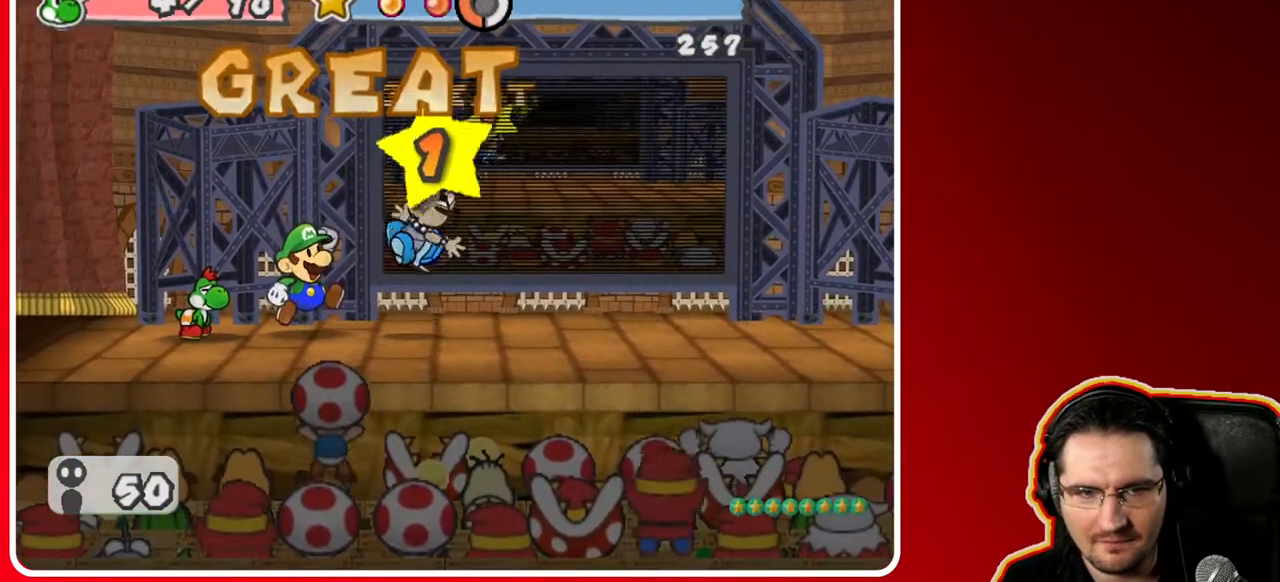
{"buttons": [], "left_stick": "center", "right_stick": "center", "events": []}
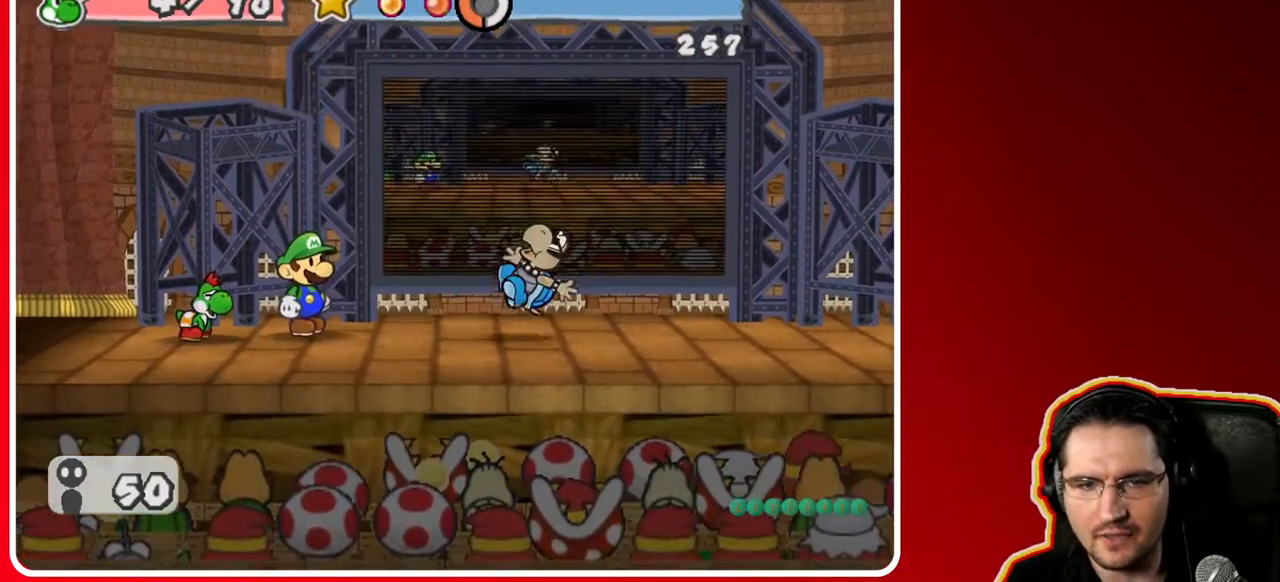
{"buttons": [], "left_stick": "center", "right_stick": "center", "events": []}
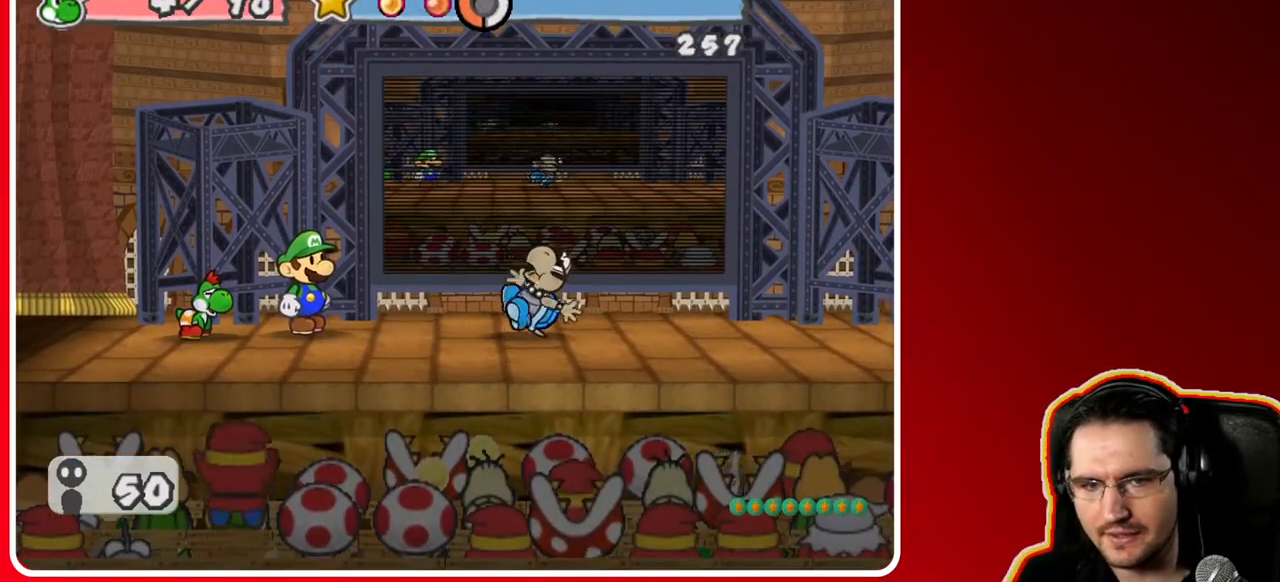
{"buttons": [], "left_stick": "center", "right_stick": "center", "events": []}